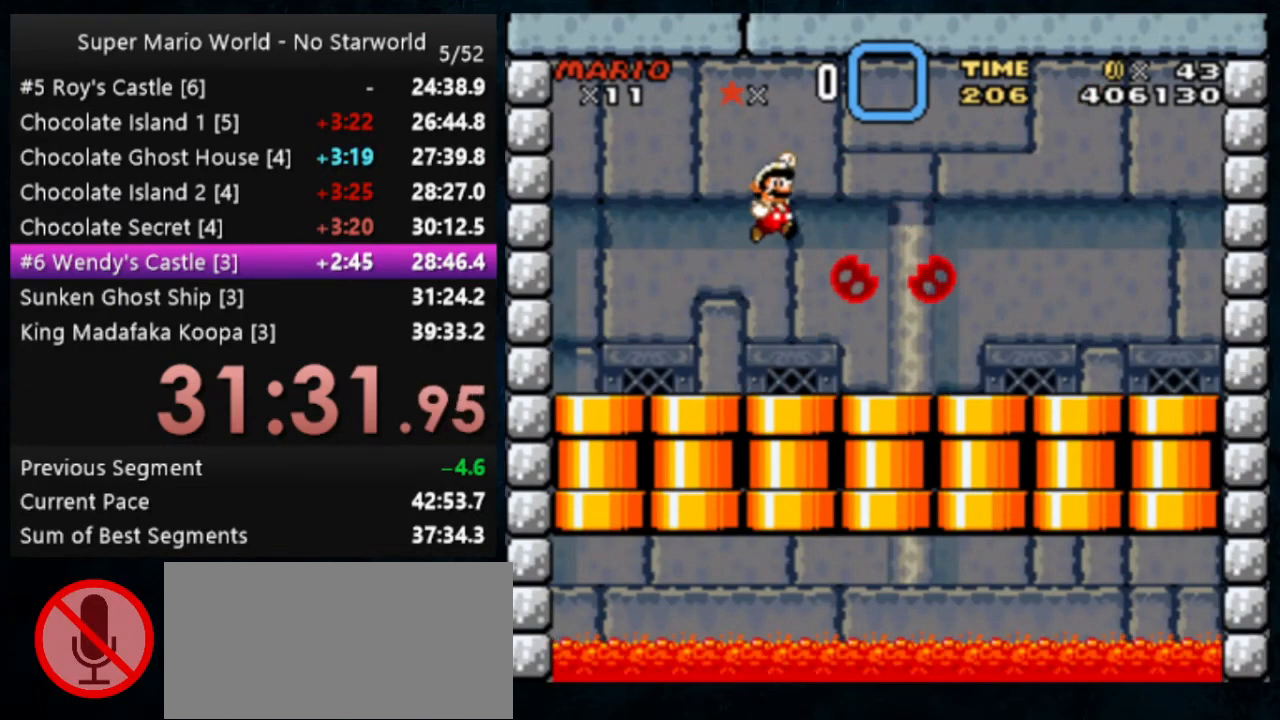
Gameplay with a controller (Nintendo layout); each line is a JSON object with the inputs held at the frame after it. "events" lists button and stick changes between this image and that frame as [ms after this image, input, new state], when the widget could be followed in between. Not read: DPAD_DOWN DPAD_RIGHT L1 L3 R1 R3.
{"buttons": ["Y"], "events": [[200, "B", "up"], [267, "DPAD_LEFT", "down"], [300, "DPAD_LEFT", "up"]]}
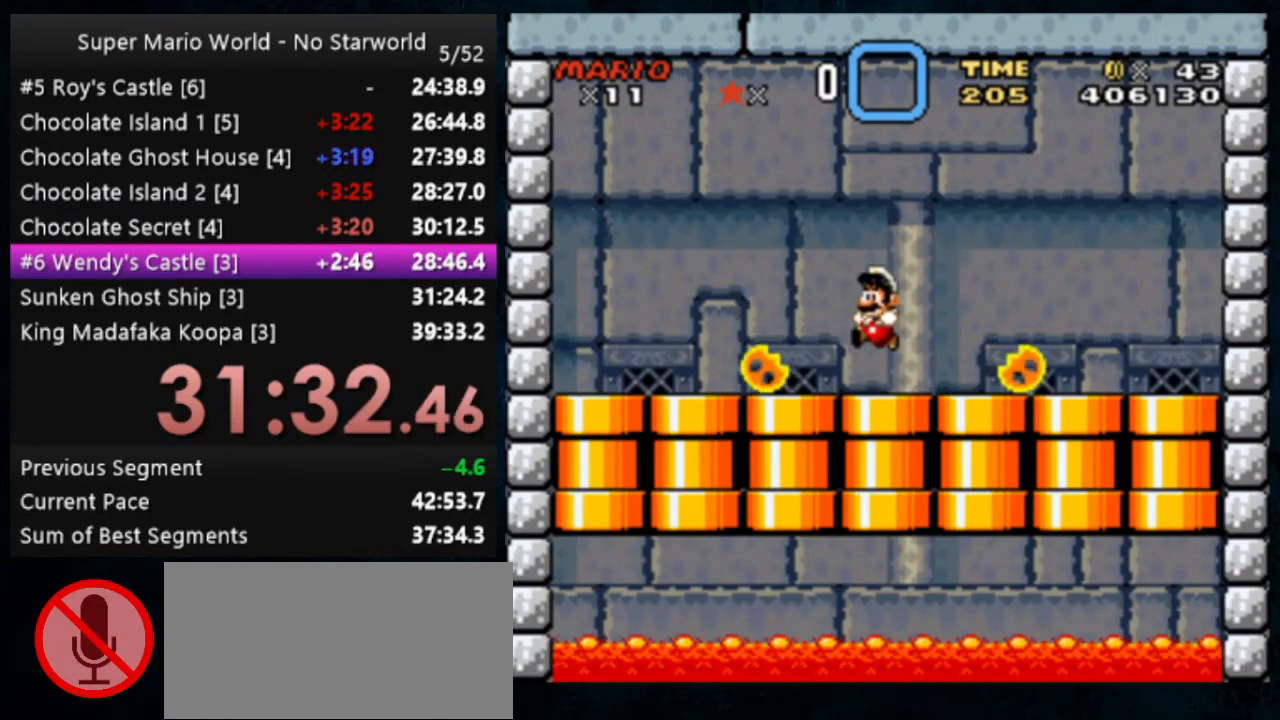
{"buttons": ["B", "Y"], "events": [[433, "DPAD_LEFT", "down"], [467, "B", "down"], [467, "DPAD_LEFT", "up"]]}
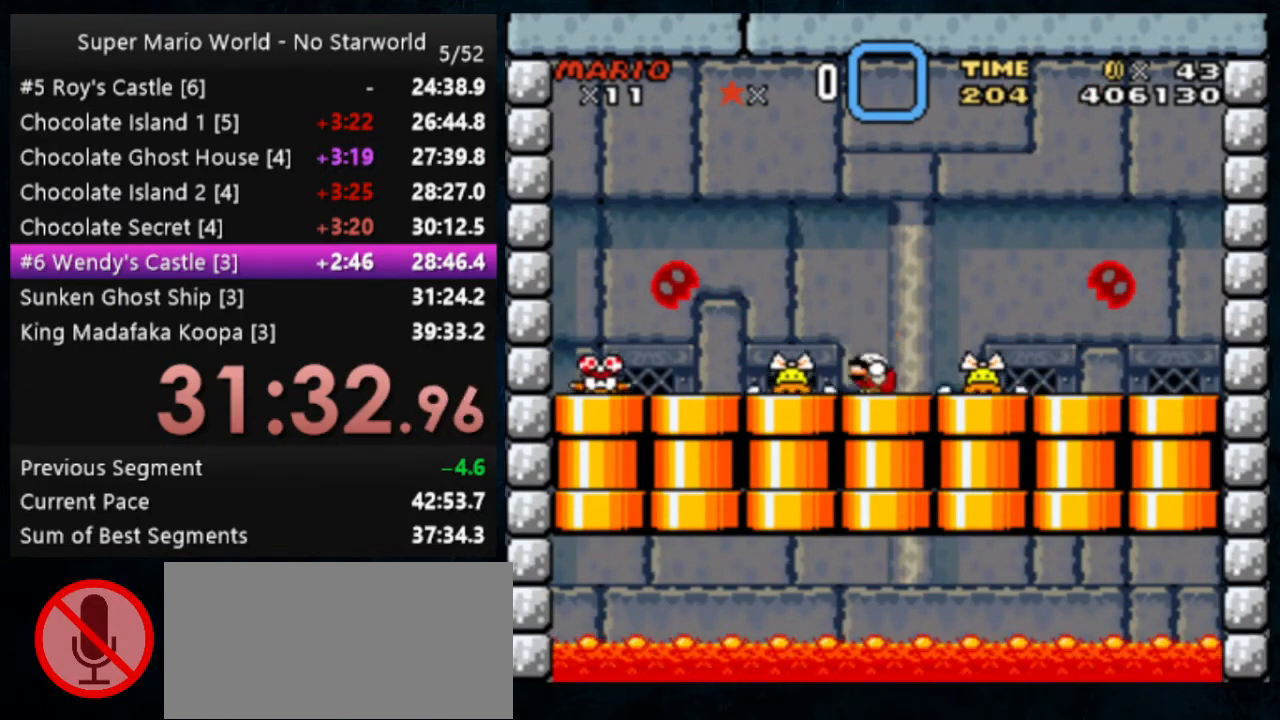
{"buttons": ["B", "Y"], "events": []}
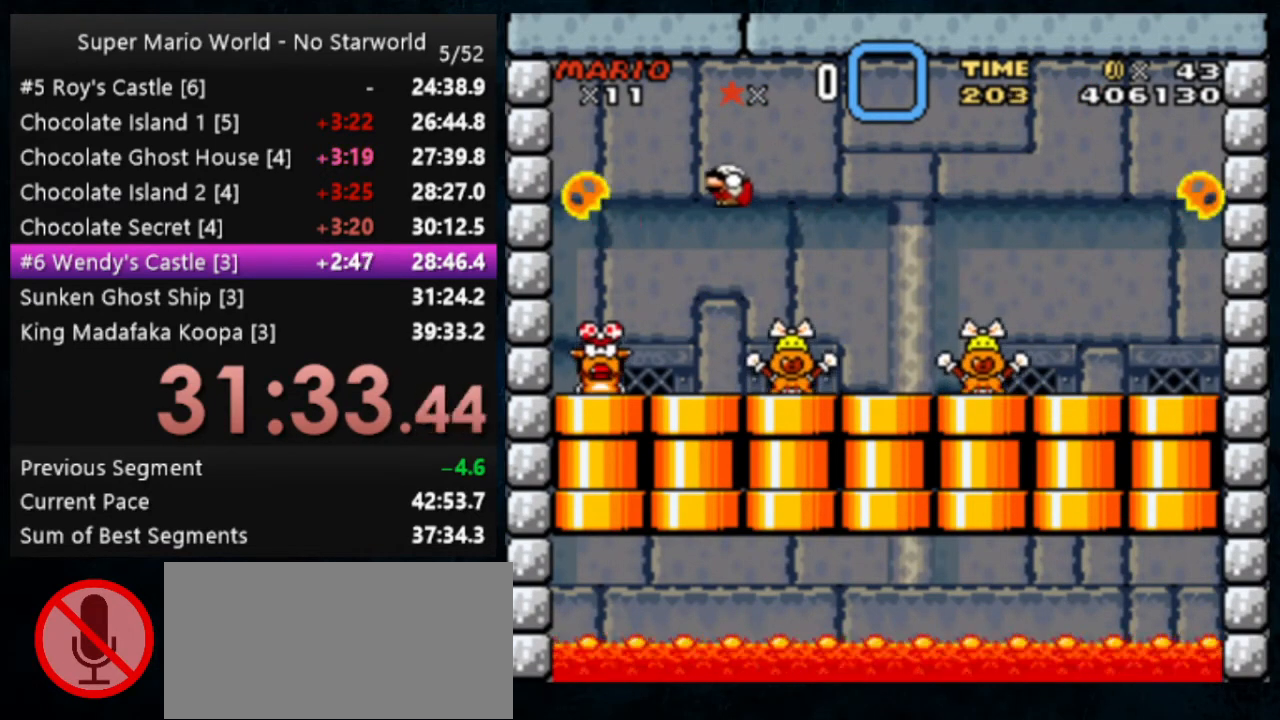
{"buttons": ["Y"], "events": [[133, "B", "up"], [133, "DPAD_LEFT", "down"], [200, "DPAD_LEFT", "up"]]}
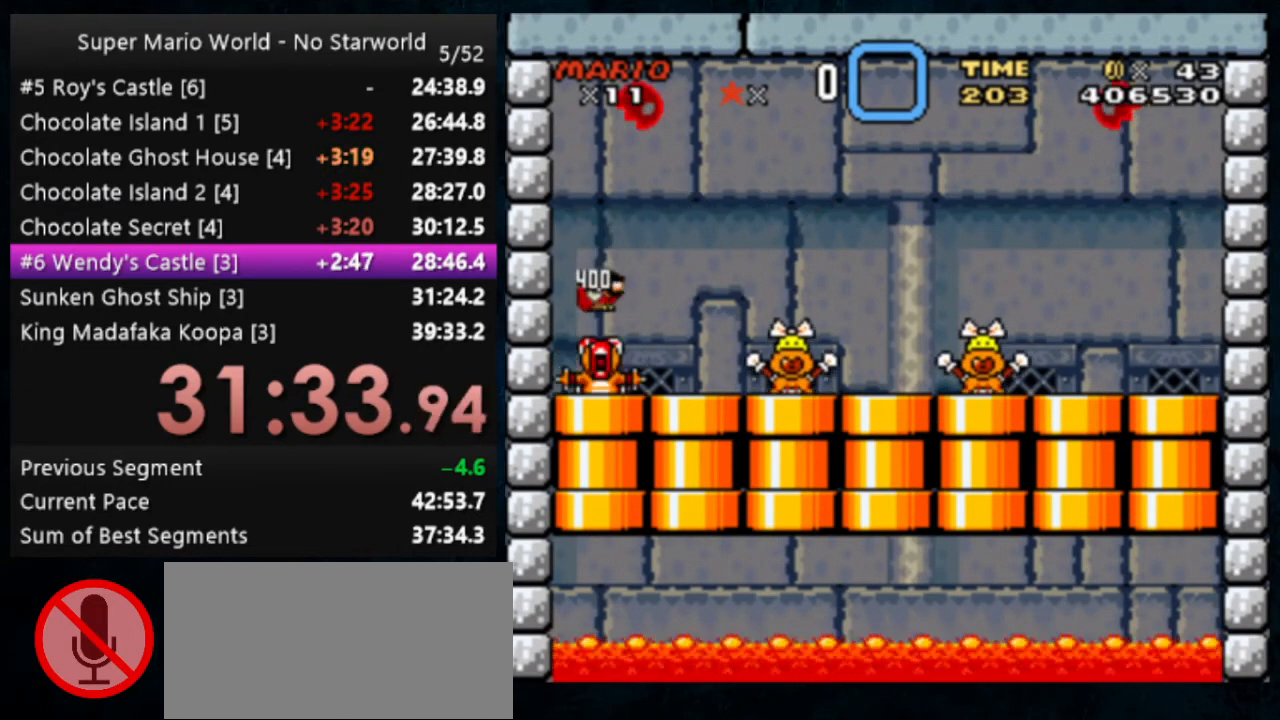
{"buttons": ["Y"], "events": [[233, "DPAD_LEFT", "down"], [333, "DPAD_LEFT", "up"]]}
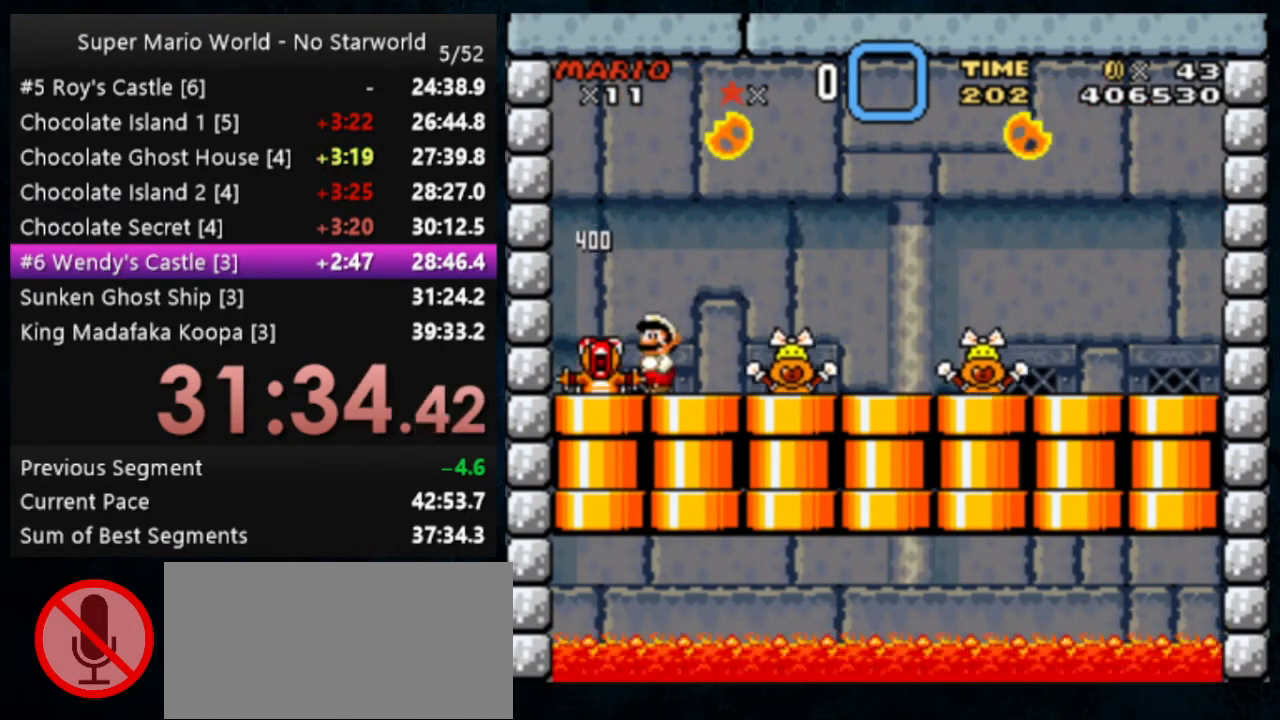
{"buttons": ["Y"], "events": []}
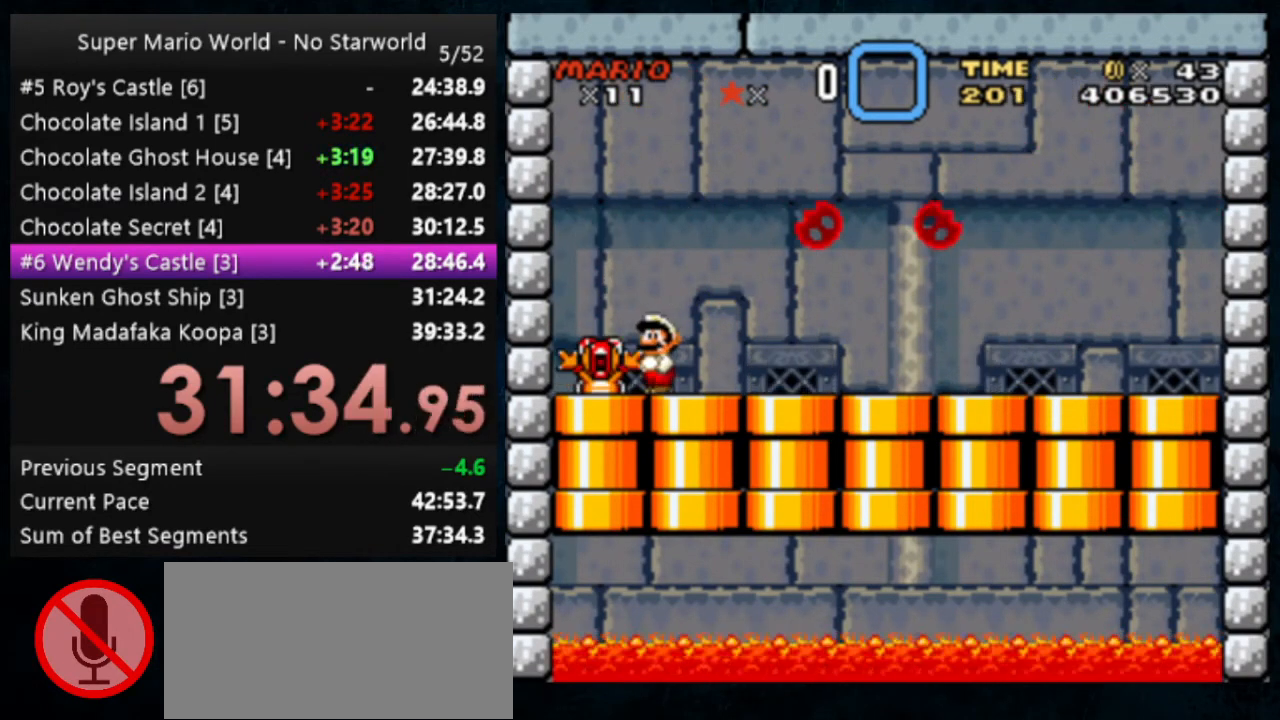
{"buttons": ["B", "Y"], "events": [[333, "B", "down"]]}
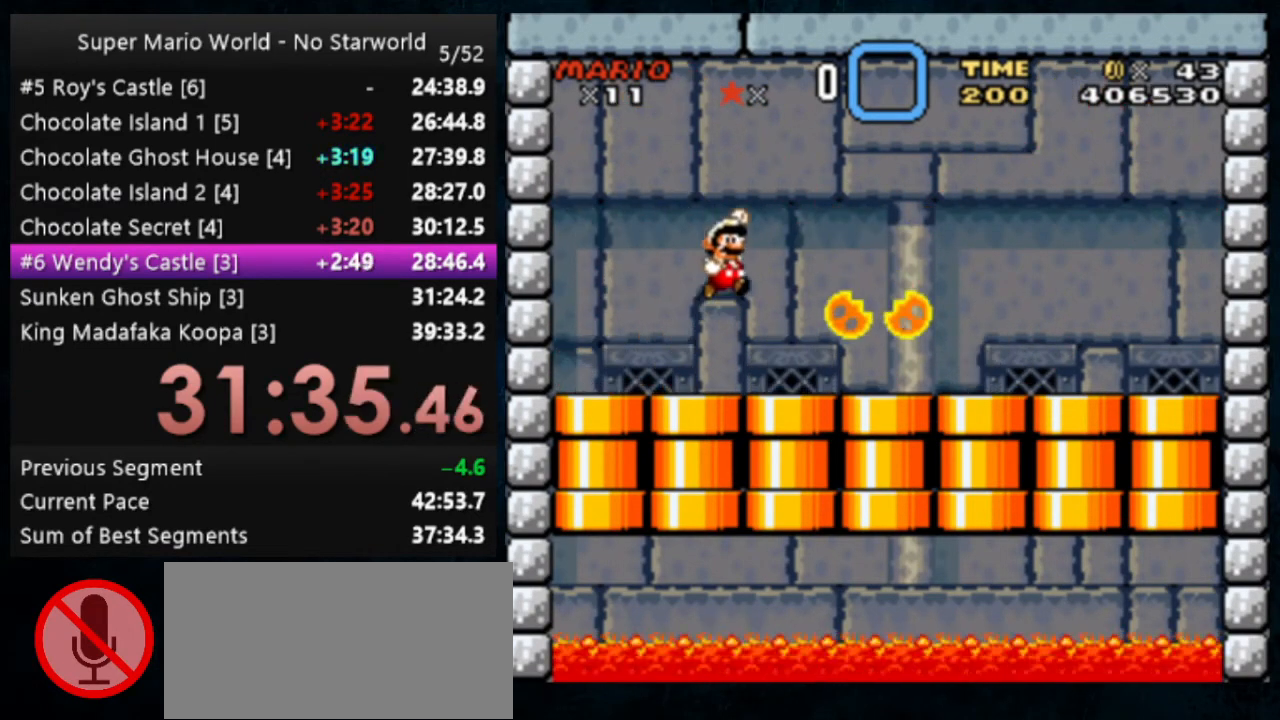
{"buttons": ["Y"], "events": [[300, "B", "up"]]}
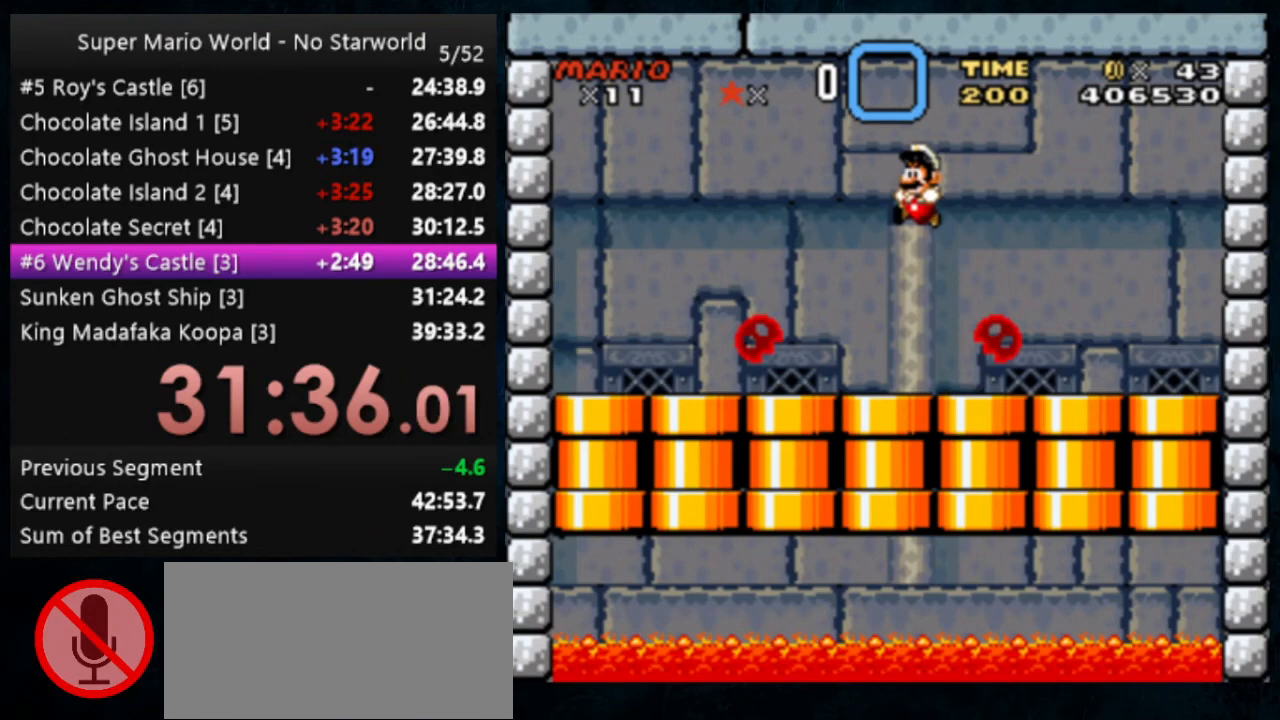
{"buttons": ["Y", "DPAD_LEFT"], "events": [[233, "DPAD_LEFT", "down"]]}
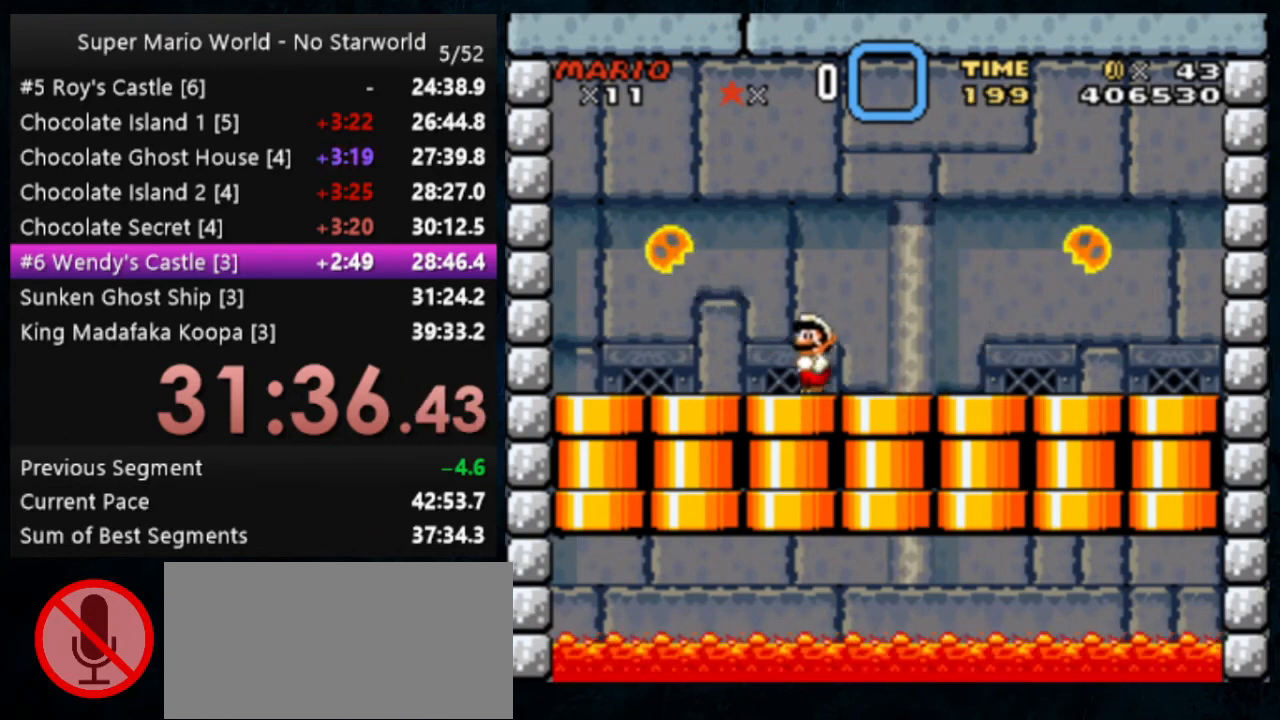
{"buttons": ["Y"], "events": [[200, "DPAD_LEFT", "up"]]}
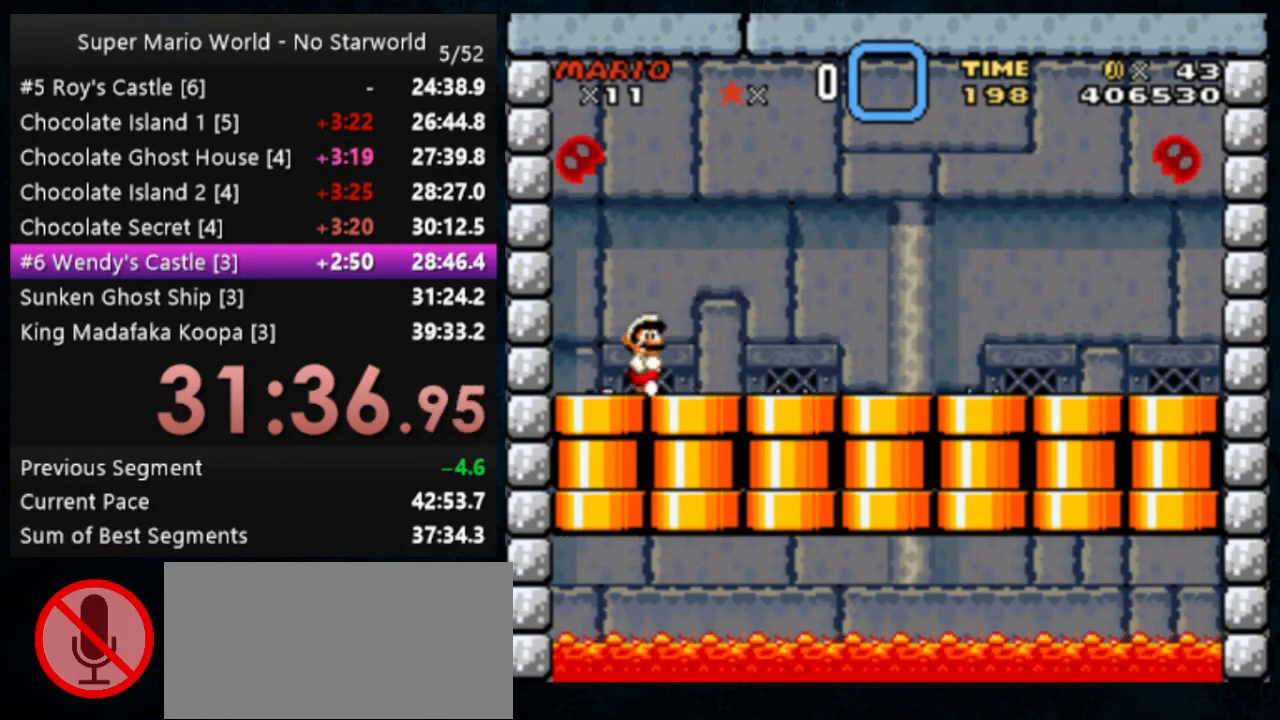
{"buttons": ["B", "Y"], "events": [[500, "B", "down"]]}
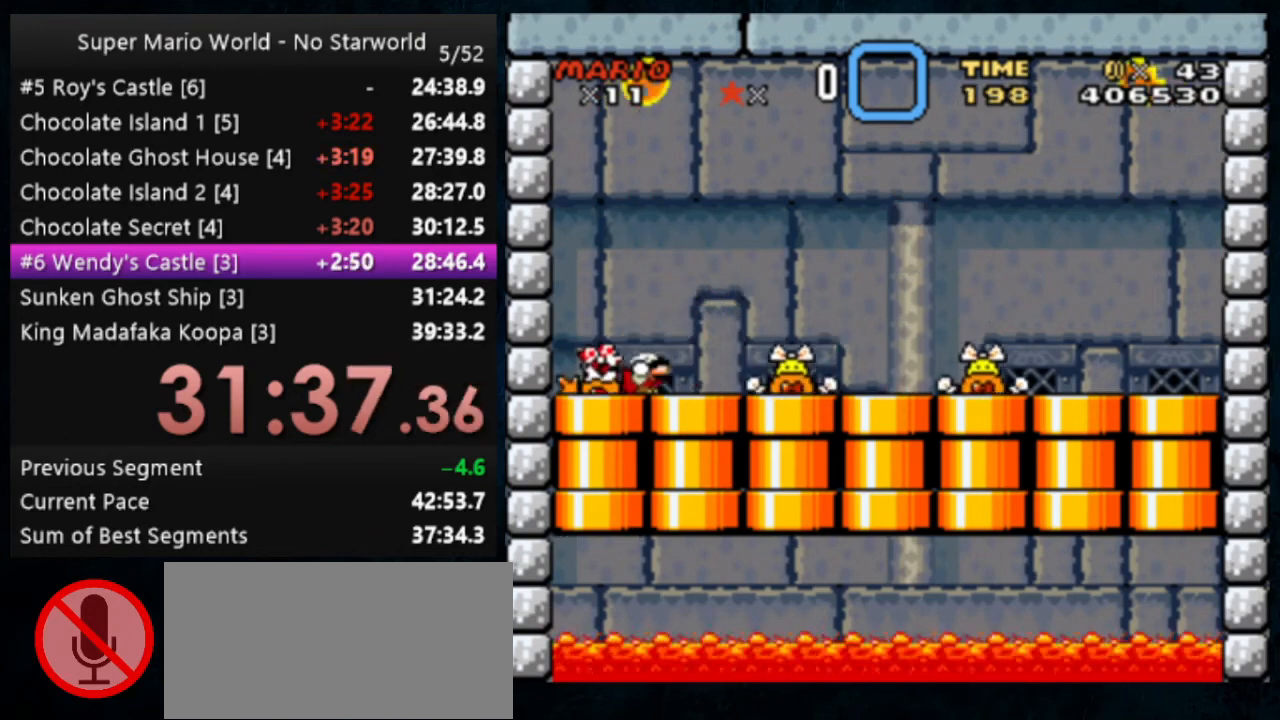
{"buttons": ["Y"], "events": [[67, "B", "up"], [67, "DPAD_LEFT", "down"], [233, "DPAD_LEFT", "up"]]}
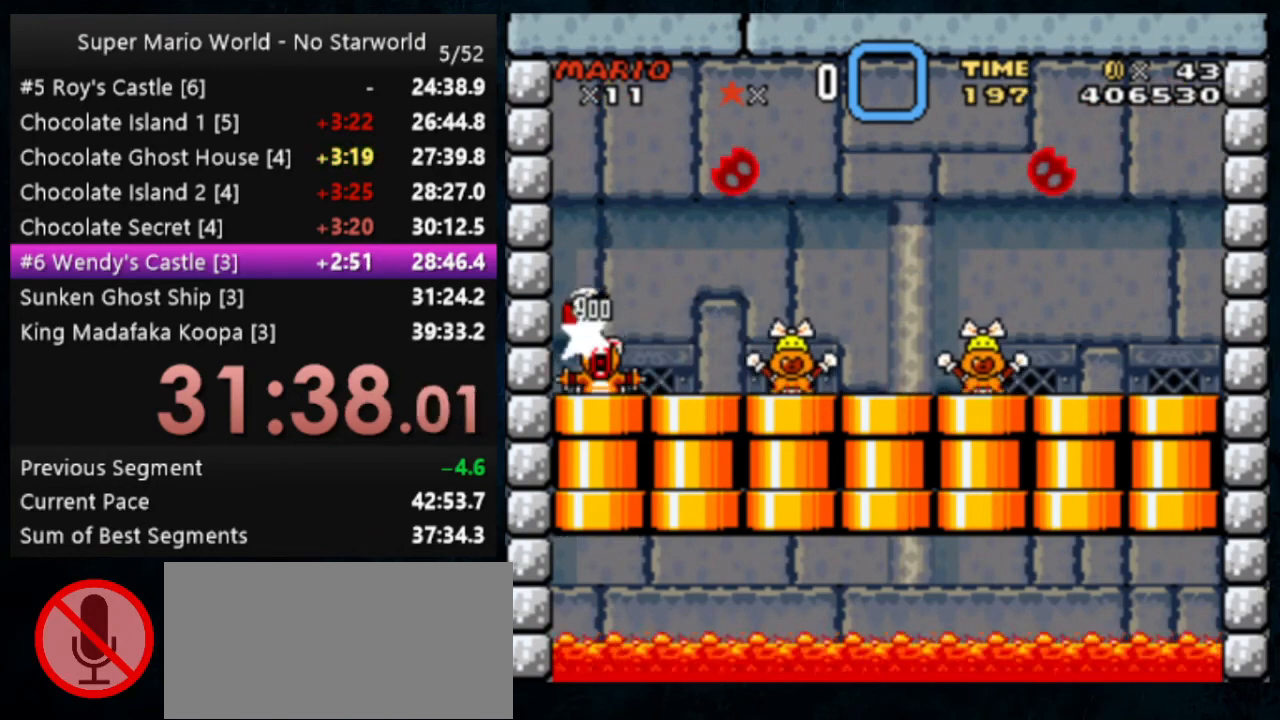
{"buttons": ["Y"], "events": [[300, "DPAD_LEFT", "down"], [500, "DPAD_LEFT", "up"]]}
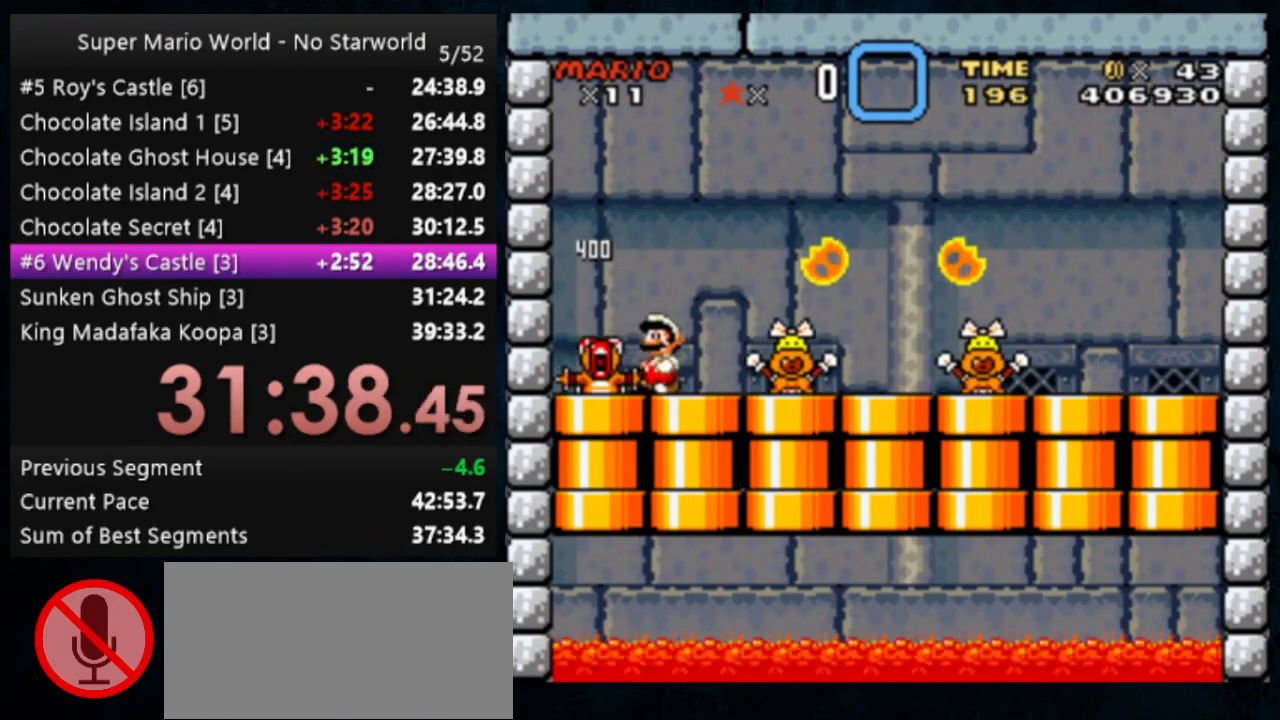
{"buttons": ["B", "Y"], "events": [[433, "B", "down"]]}
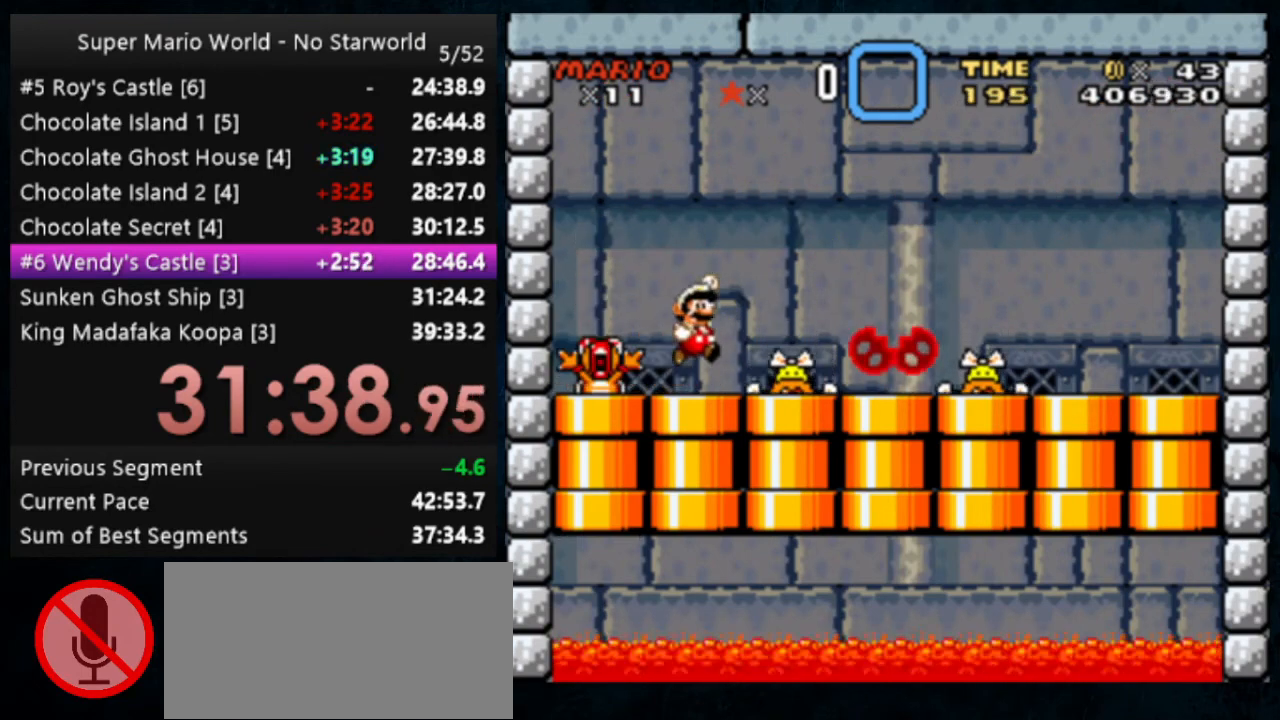
{"buttons": ["Y", "DPAD_LEFT"], "events": [[433, "B", "up"], [467, "DPAD_LEFT", "down"]]}
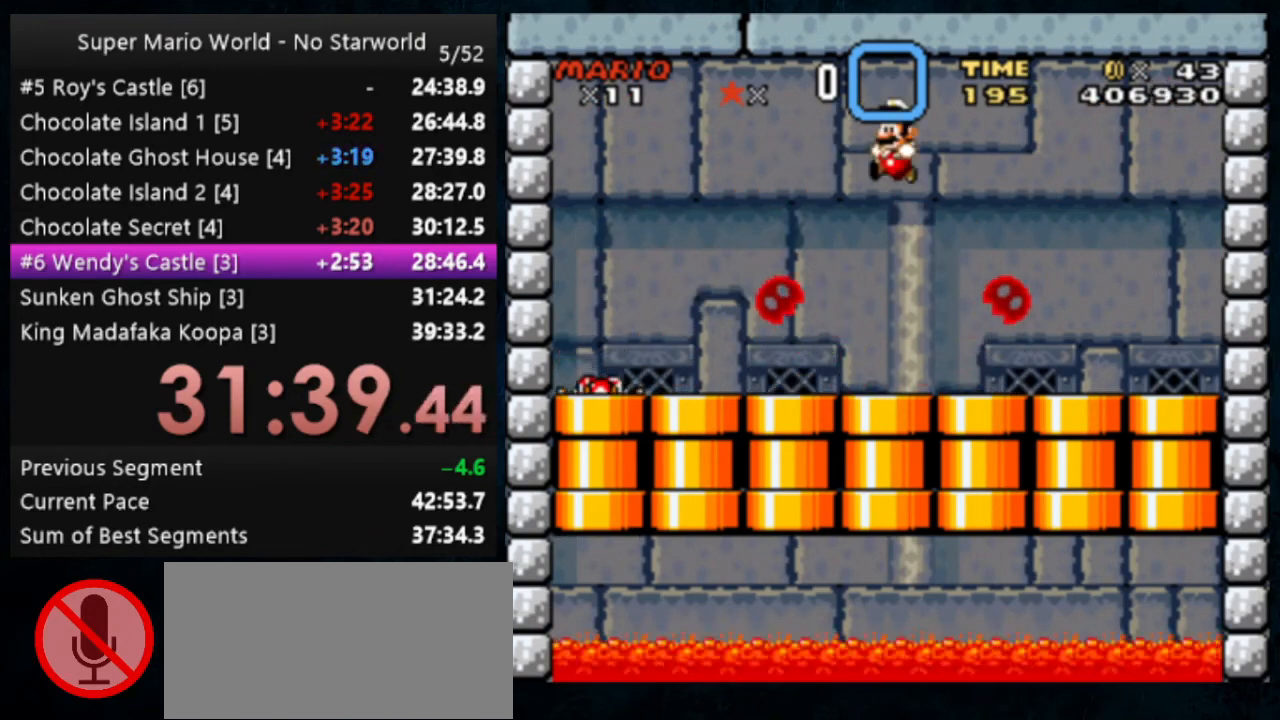
{"buttons": ["Y", "DPAD_LEFT"], "events": [[300, "Y", "up"], [333, "Y", "down"], [433, "Y", "up"], [467, "Y", "down"]]}
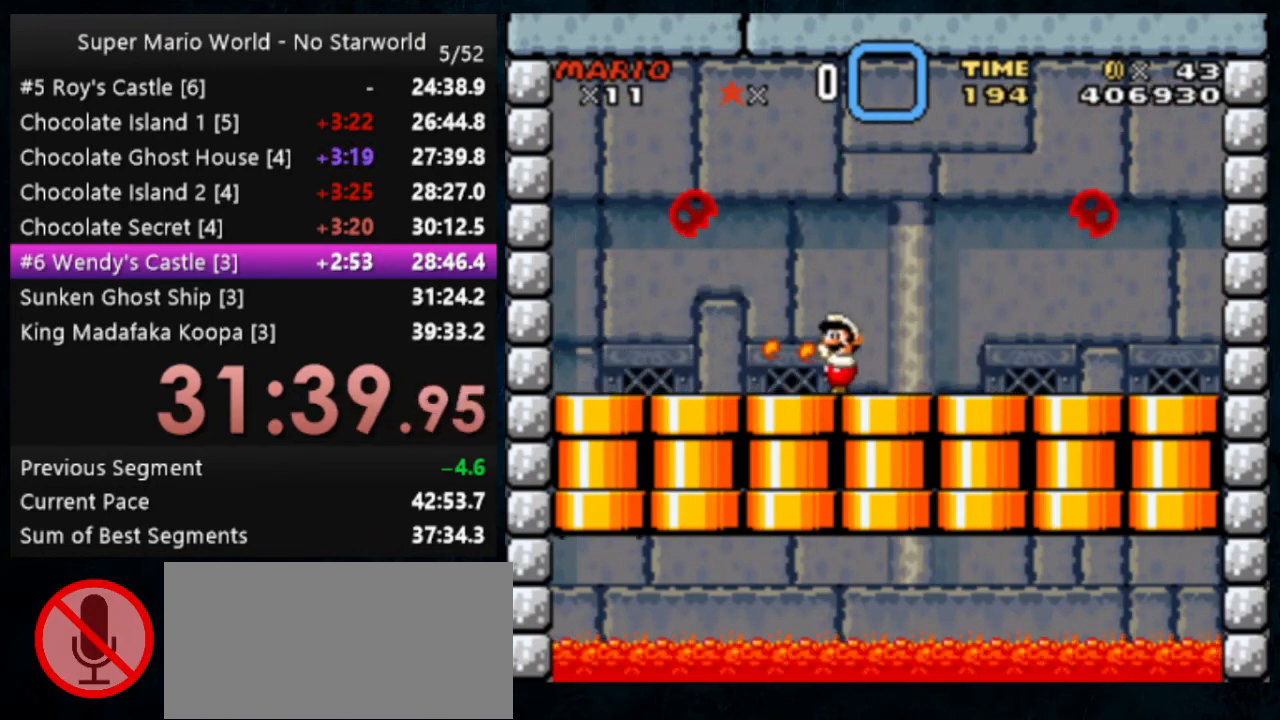
{"buttons": ["Y"], "events": [[300, "DPAD_LEFT", "up"]]}
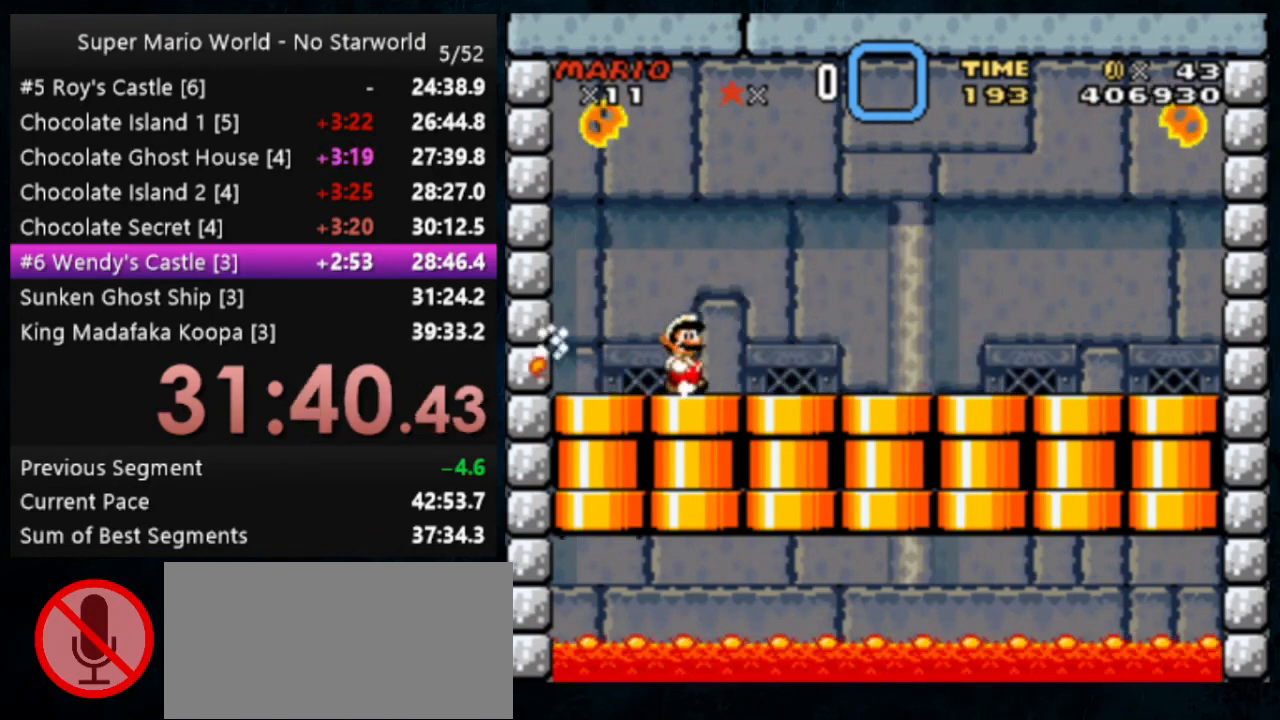
{"buttons": ["Y"], "events": []}
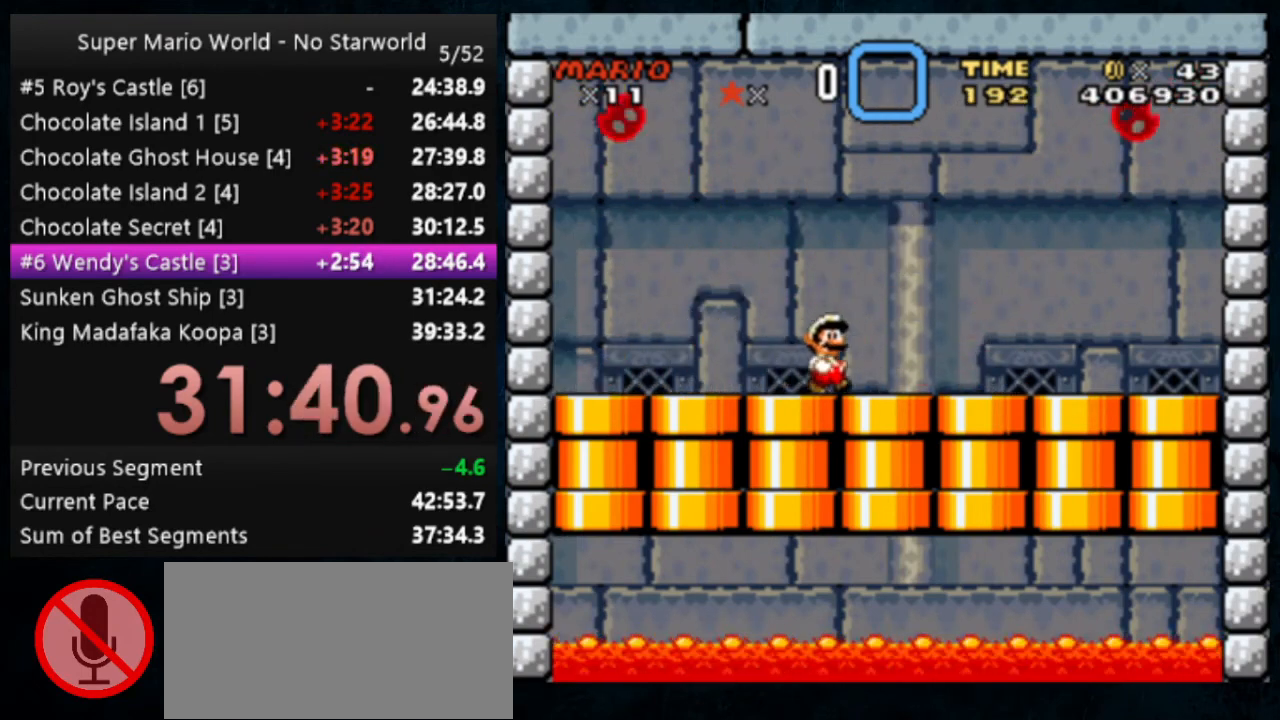
{"buttons": ["Y"], "events": [[100, "DPAD_LEFT", "down"], [233, "DPAD_LEFT", "up"]]}
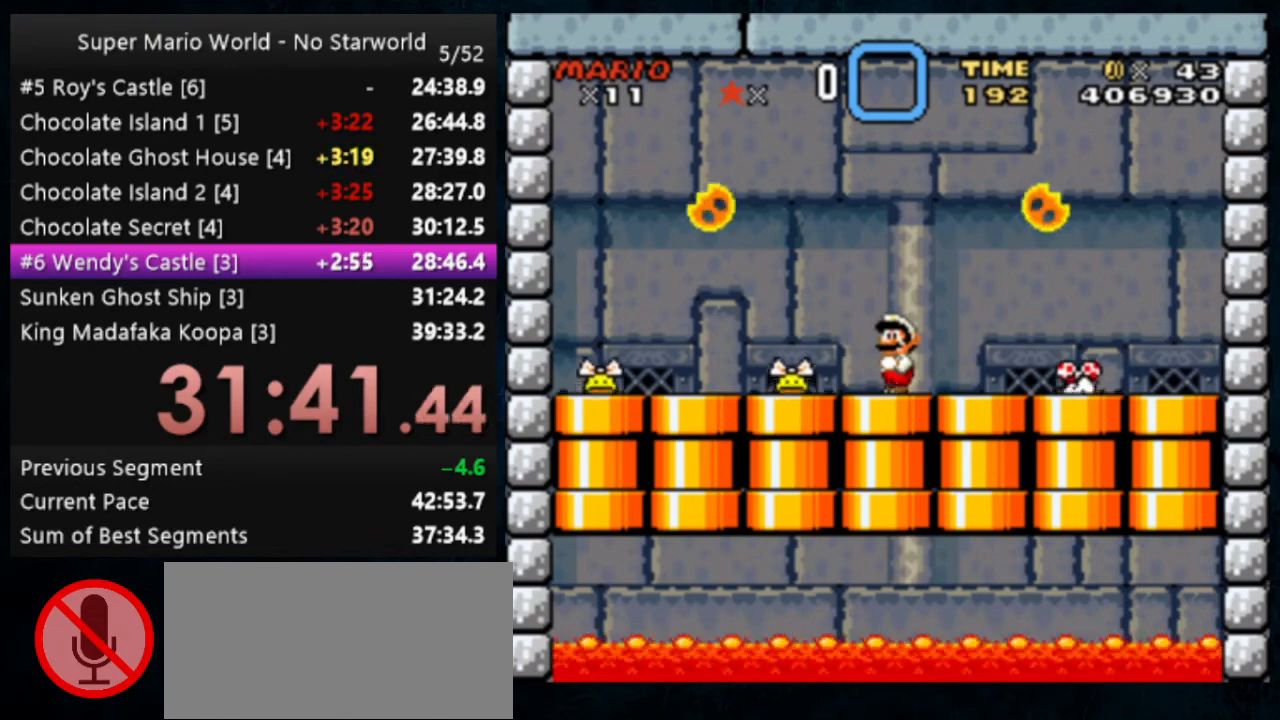
{"buttons": ["B", "Y"], "events": [[67, "B", "down"]]}
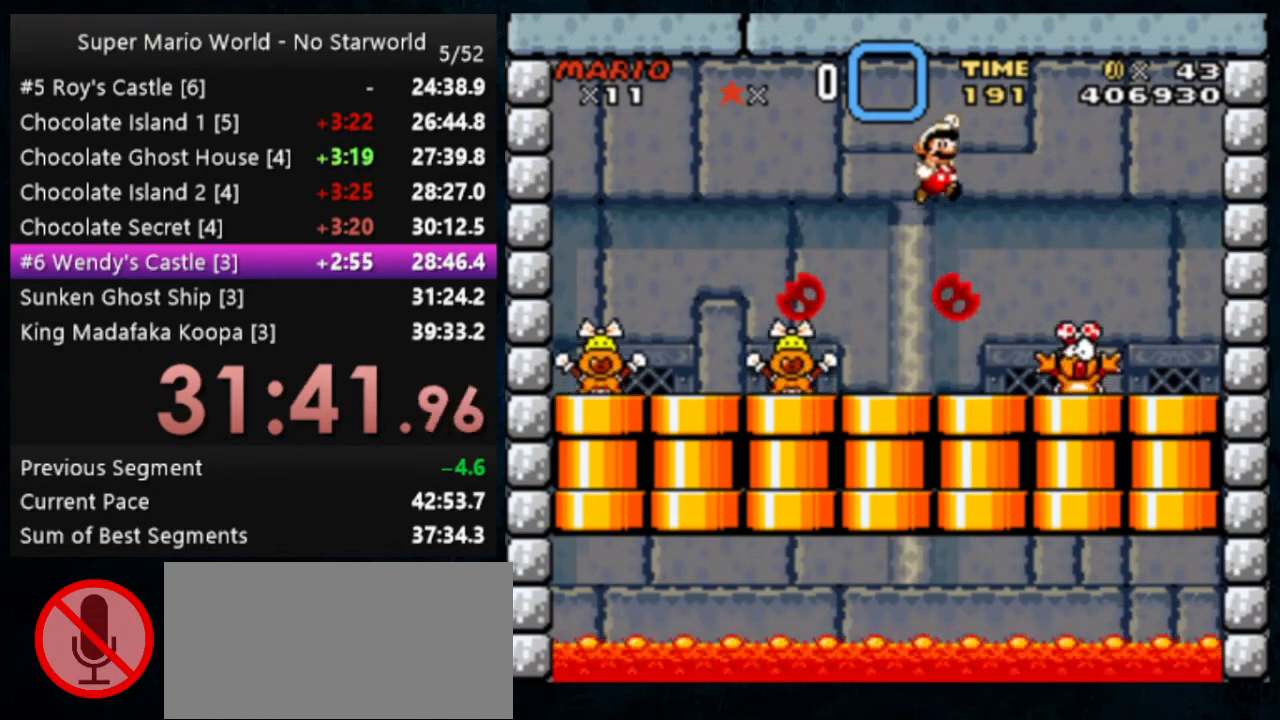
{"buttons": ["B", "Y", "DPAD_LEFT"], "events": [[100, "B", "up"], [267, "B", "down"], [300, "DPAD_LEFT", "down"]]}
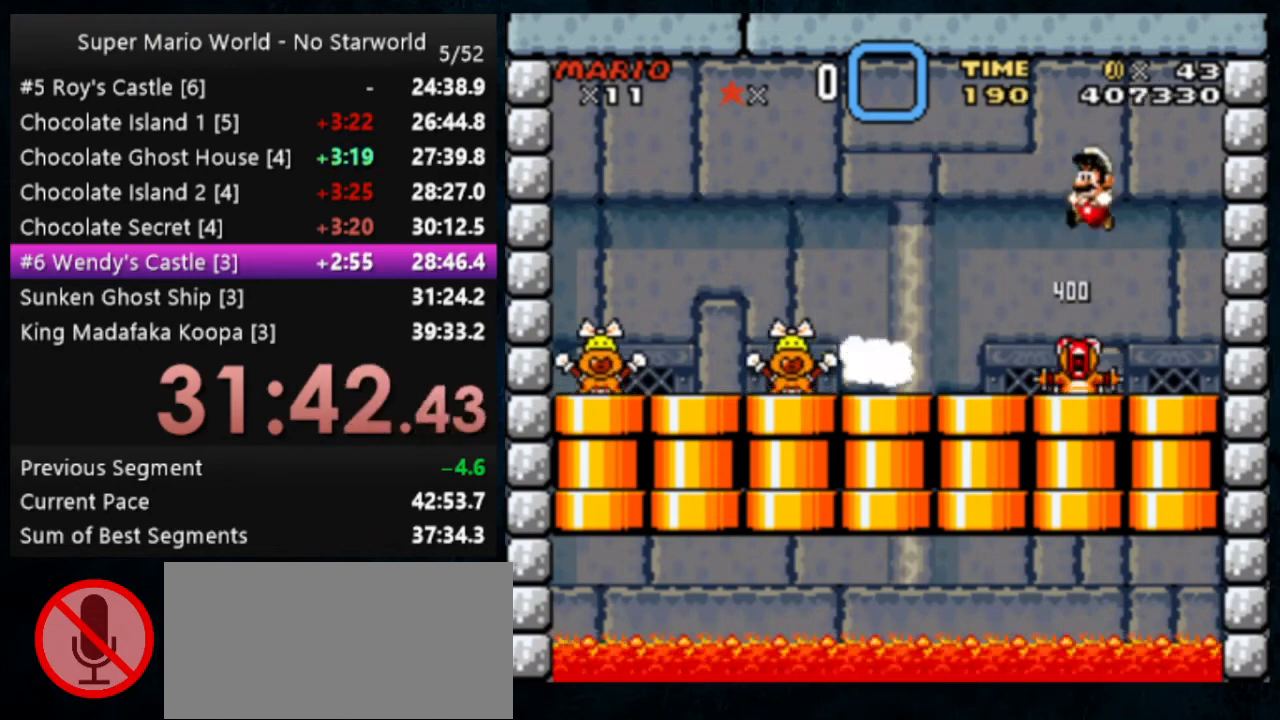
{"buttons": [], "events": [[300, "DPAD_LEFT", "up"], [333, "B", "up"], [467, "Y", "up"]]}
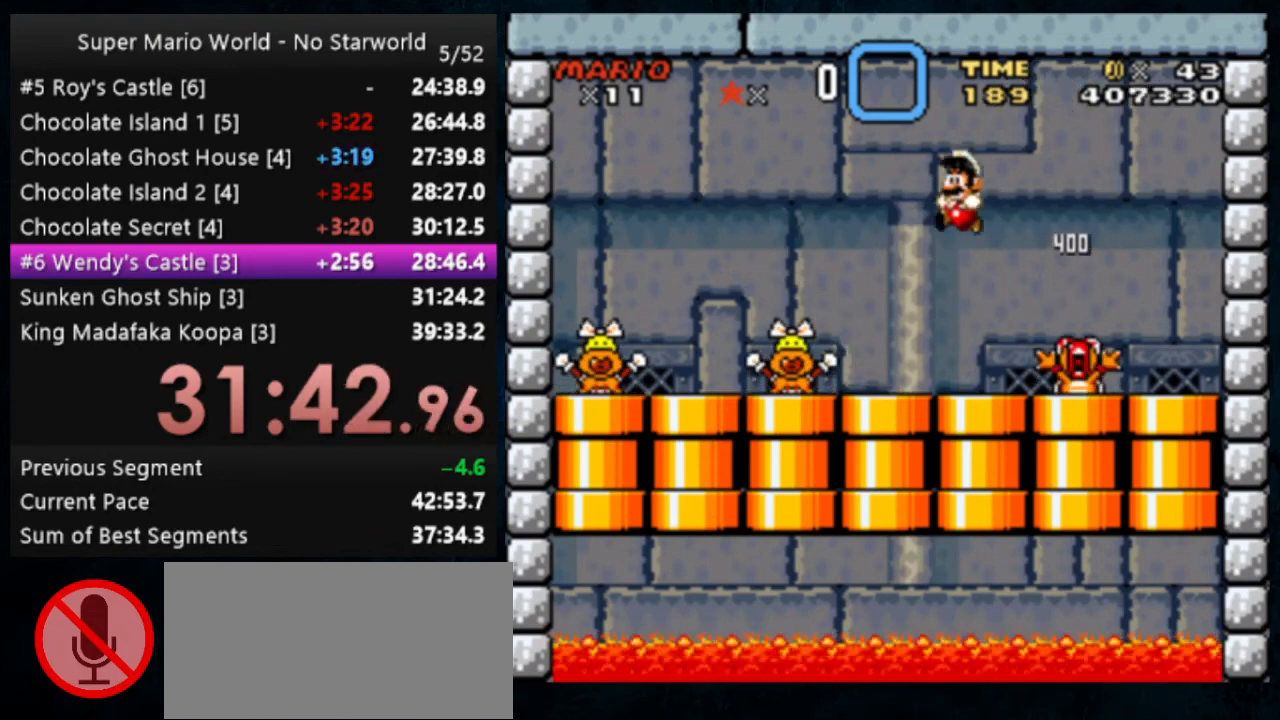
{"buttons": [], "events": [[167, "Y", "down"], [233, "Y", "up"], [300, "Y", "down"], [367, "Y", "up"]]}